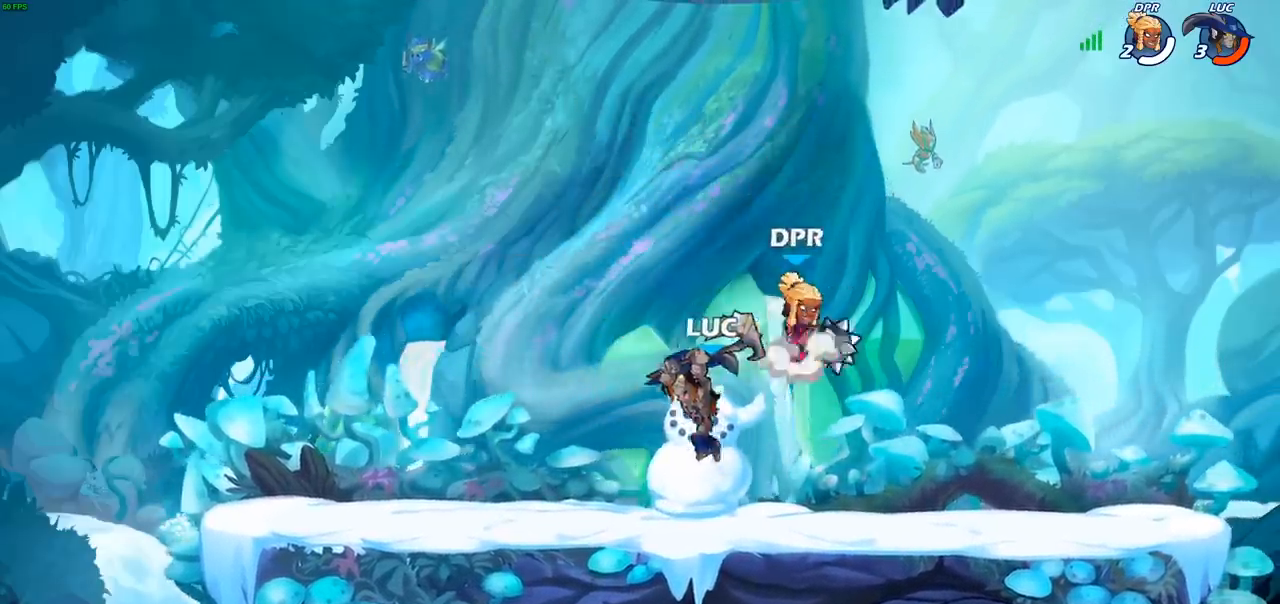
Gameplay with a controller (PlayStation layout); each line is a JSON object with the inputs held at the frame after it. "events" lists button and stick changes between this image and that frame as [ms after this image, input, new state], when the widget could be followed in between. Not read: L3 R3 right_stick.
{"buttons": [], "left_stick": "right", "events": [[467, "left_stick", "right"]]}
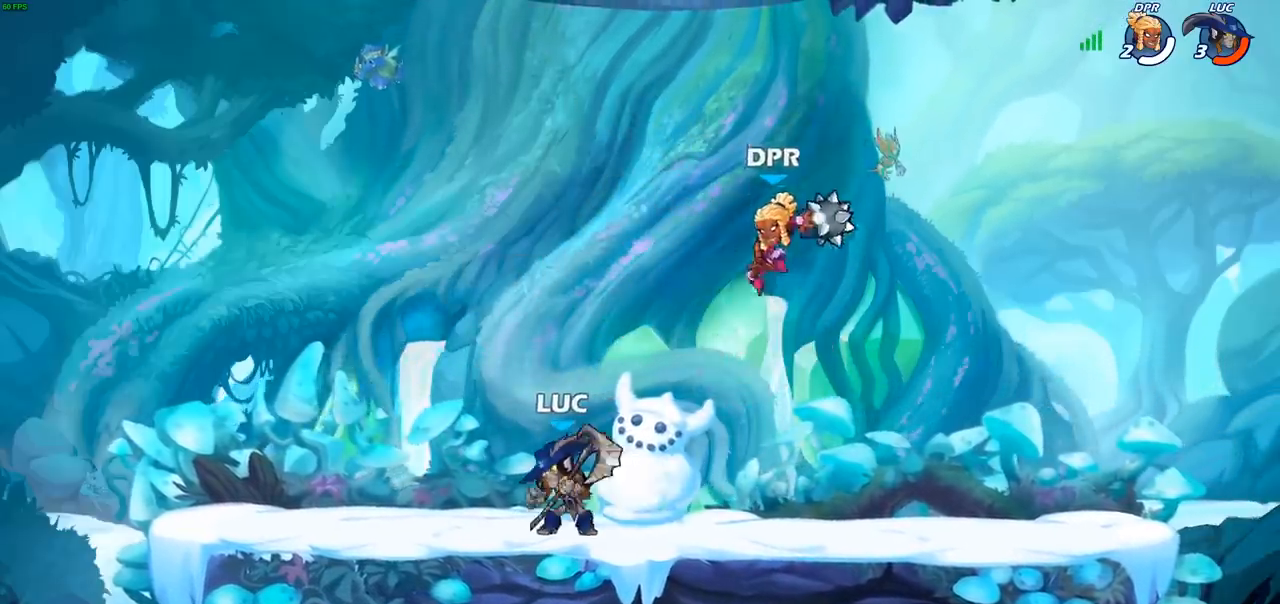
{"buttons": ["SQUARE"], "left_stick": "center", "events": [[100, "left_stick", "center"], [133, "R2", "down"], [450, "SQUARE", "down"], [467, "R2", "up"]]}
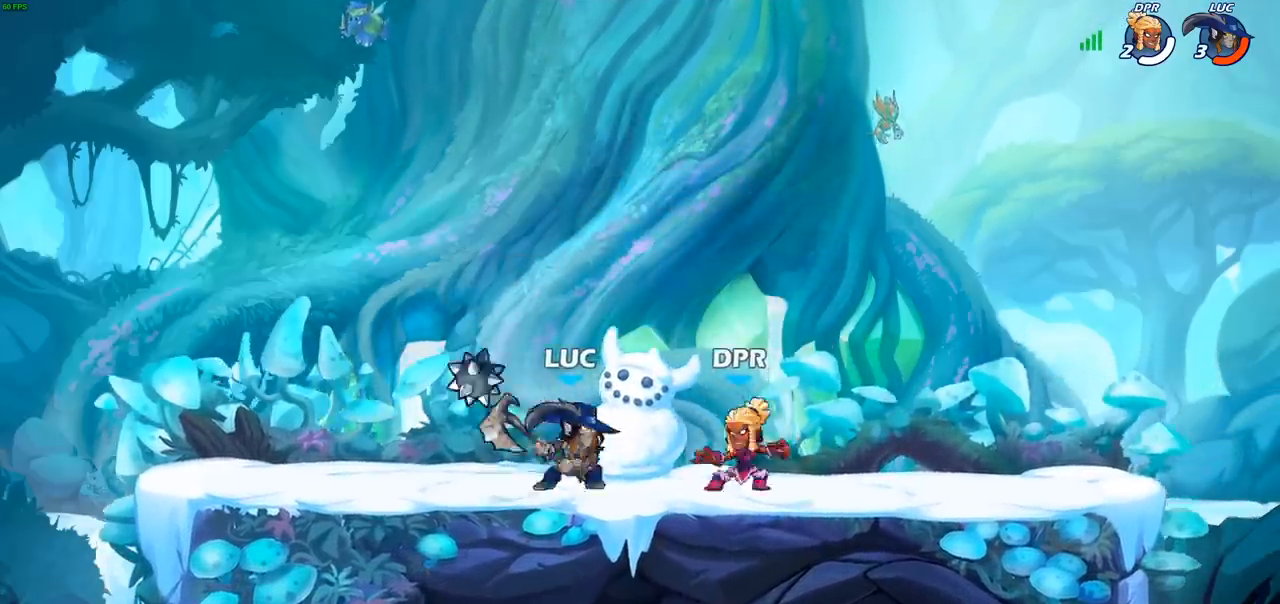
{"buttons": ["SQUARE"], "left_stick": "center", "events": [[50, "SQUARE", "up"], [133, "SQUARE", "down"], [233, "SQUARE", "up"], [333, "SQUARE", "down"], [417, "SQUARE", "up"], [500, "SQUARE", "down"]]}
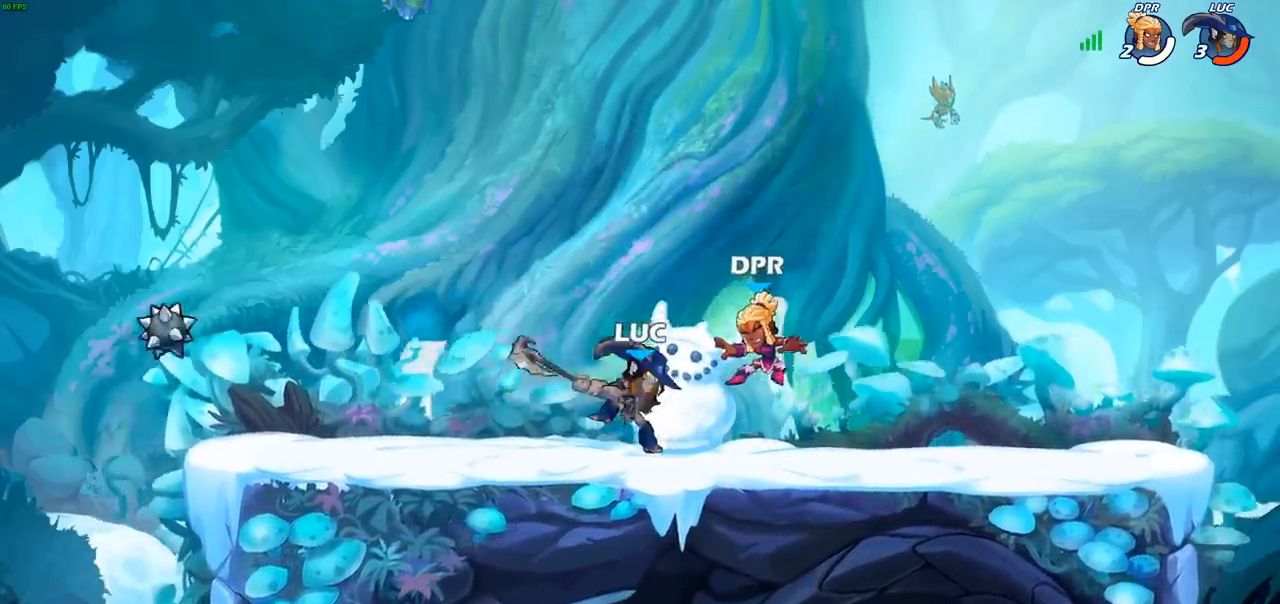
{"buttons": ["SQUARE"], "left_stick": "right", "events": [[100, "left_stick", "right"], [133, "SQUARE", "up"], [317, "R2", "down"], [500, "R2", "up"], [500, "SQUARE", "down"]]}
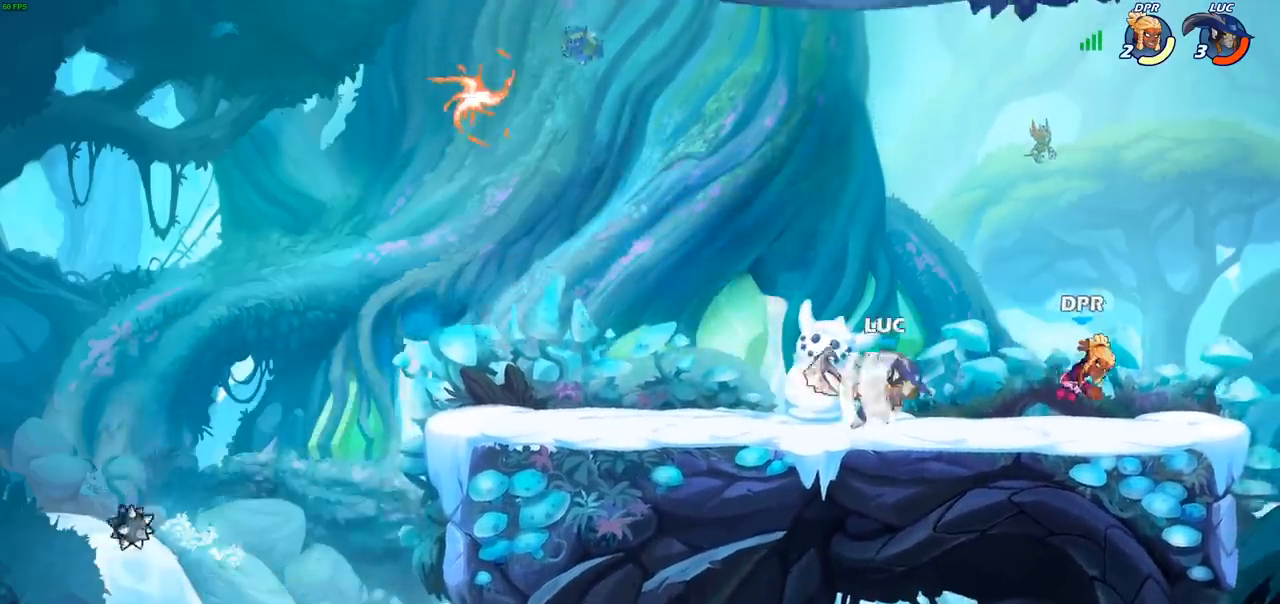
{"buttons": ["SQUARE"], "left_stick": "center", "events": [[100, "left_stick", "center"], [150, "SQUARE", "up"], [433, "CROSS", "down"], [483, "SQUARE", "down"], [500, "CROSS", "up"]]}
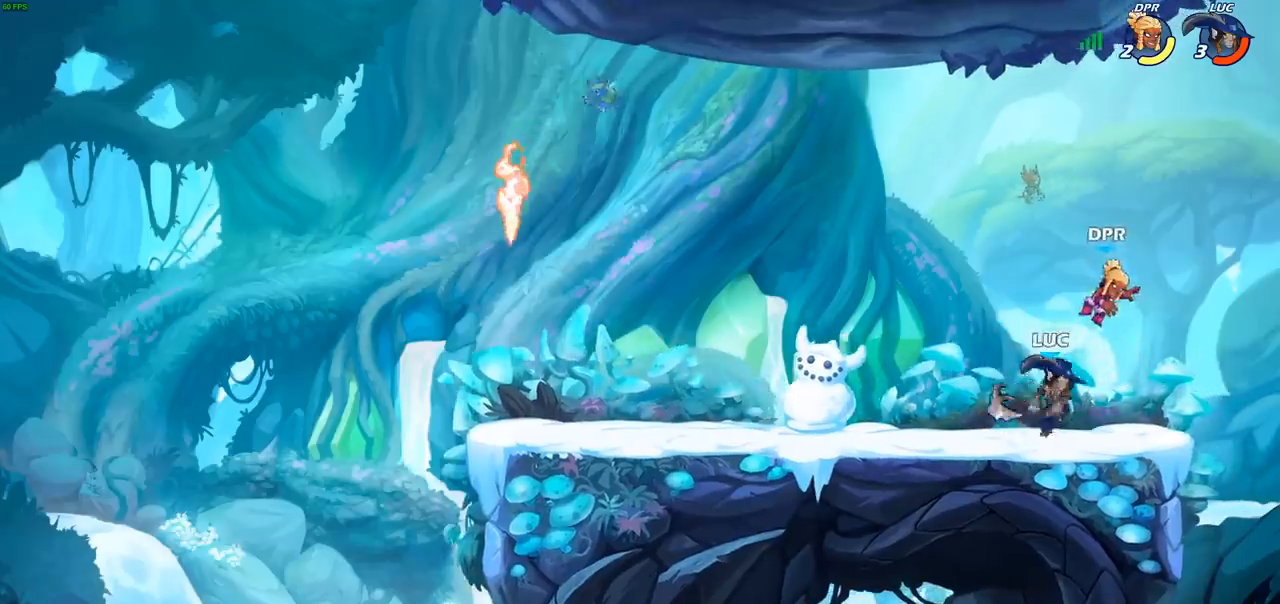
{"buttons": [], "left_stick": "up-right", "events": [[50, "SQUARE", "up"], [167, "left_stick", "up-left"], [450, "left_stick", "up-right"]]}
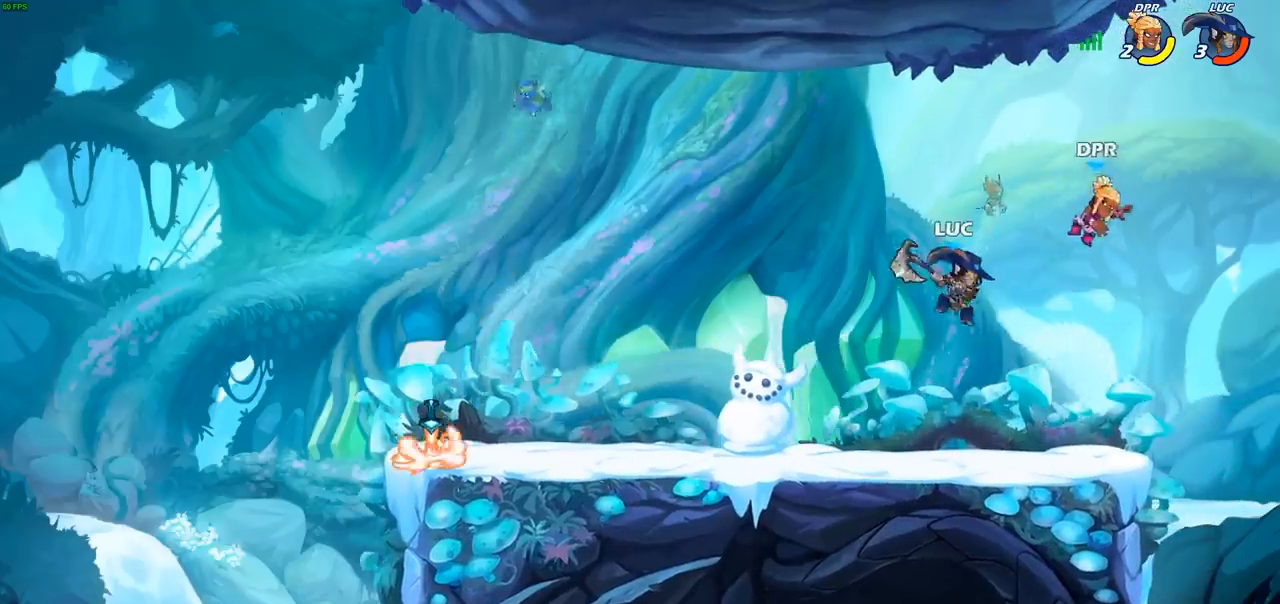
{"buttons": [], "left_stick": "left", "events": [[100, "CROSS", "down"], [200, "SQUARE", "down"], [217, "CROSS", "up"], [283, "left_stick", "down"], [300, "SQUARE", "up"], [383, "left_stick", "down-right"], [500, "left_stick", "left"]]}
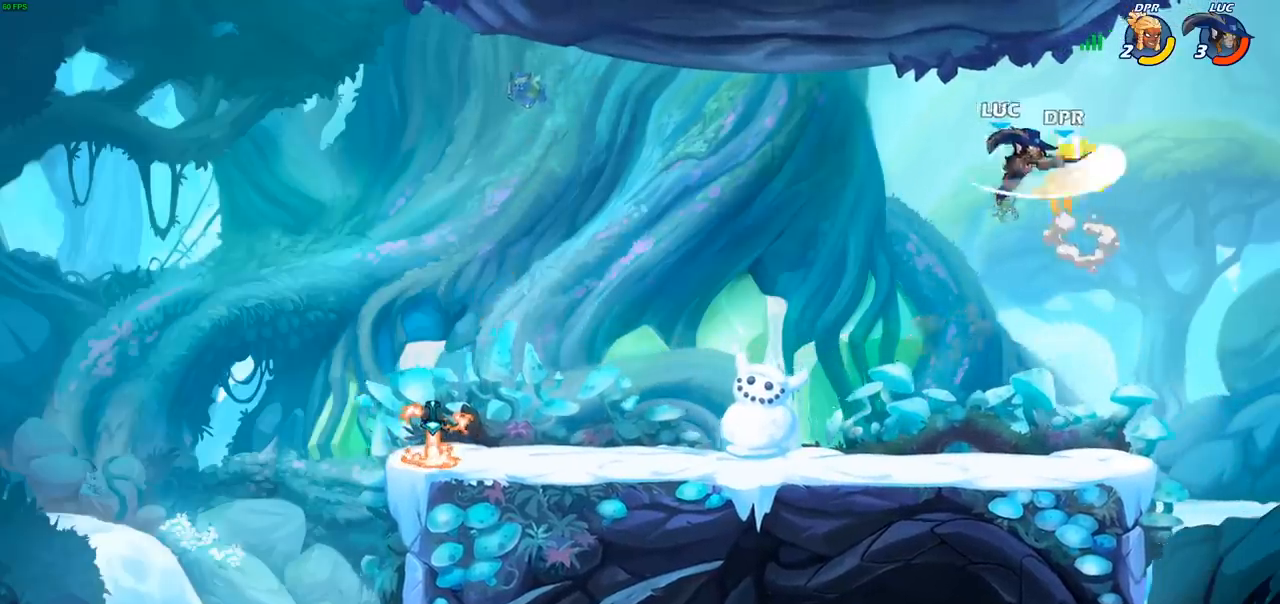
{"buttons": [], "left_stick": "down", "events": [[483, "left_stick", "down"]]}
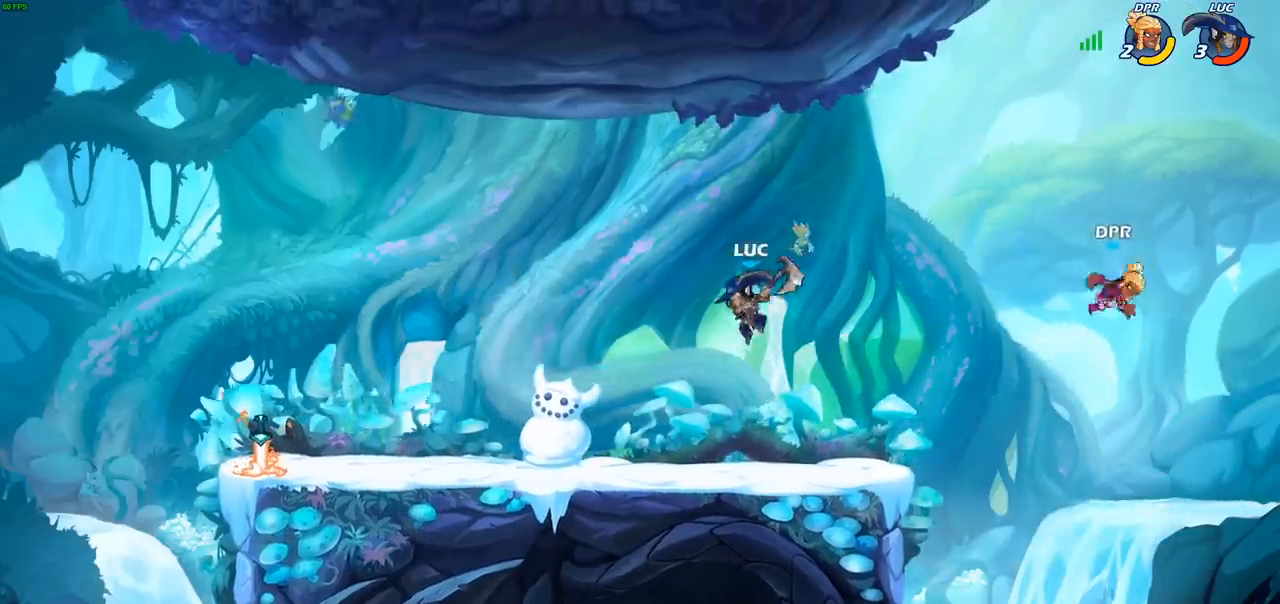
{"buttons": [], "left_stick": "center", "events": [[50, "left_stick", "right"], [250, "CROSS", "down"], [267, "left_stick", "center"], [417, "CROSS", "up"]]}
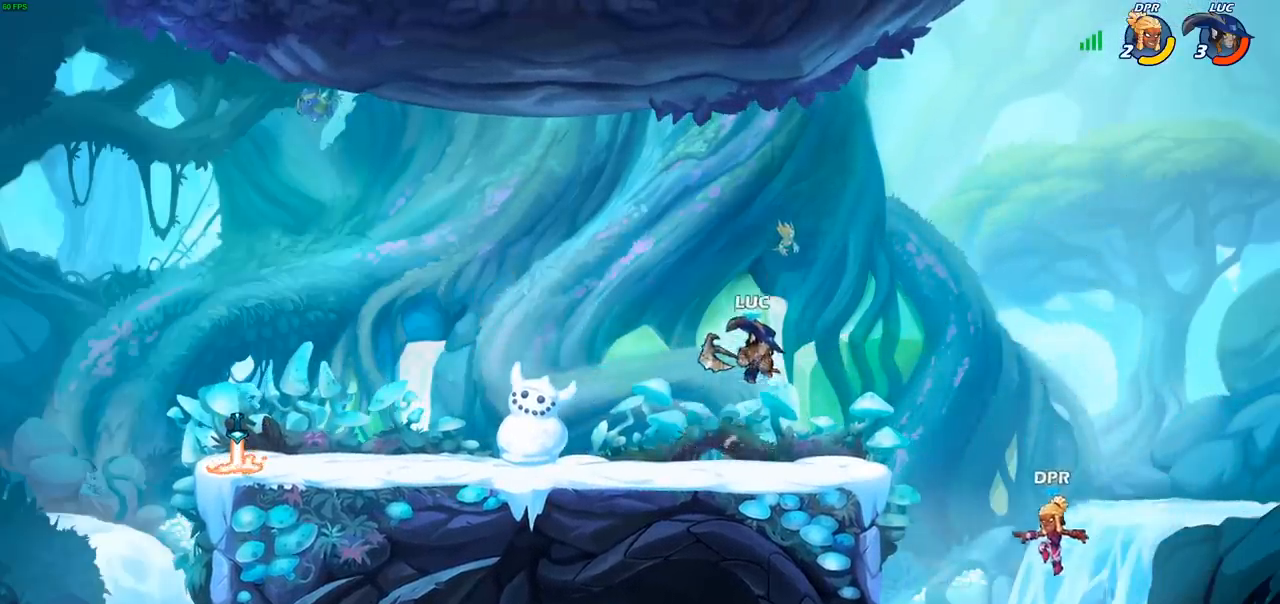
{"buttons": [], "left_stick": "center", "events": []}
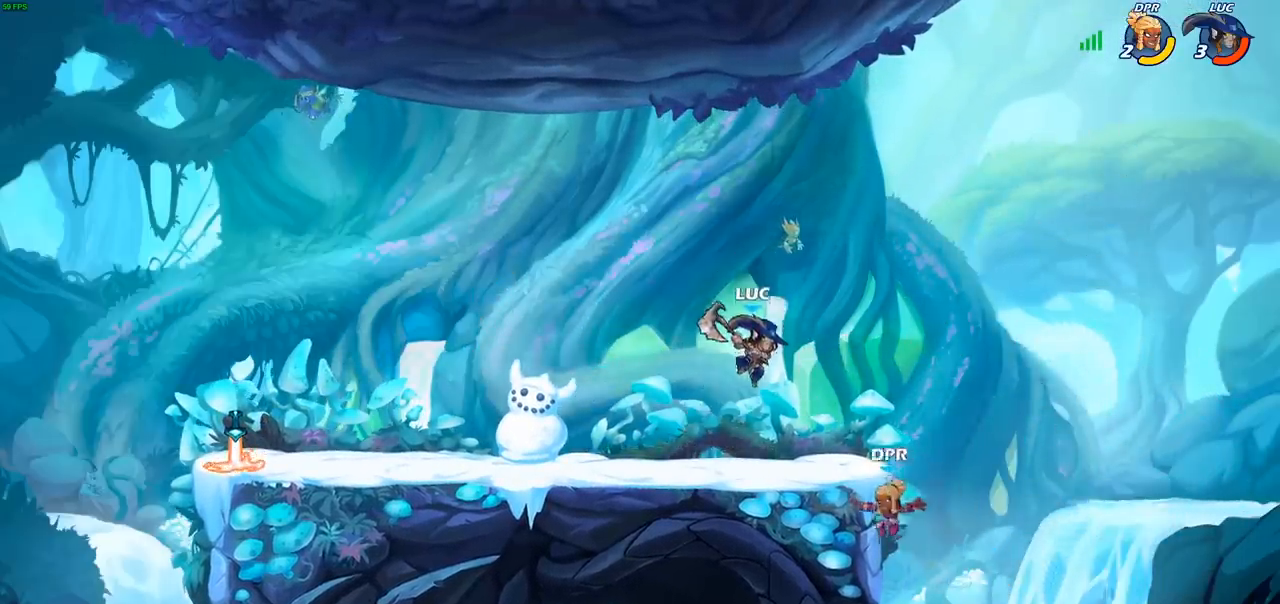
{"buttons": [], "left_stick": "center", "events": [[83, "left_stick", "down"], [117, "R2", "down"], [167, "CIRCLE", "down"], [200, "R2", "up"], [250, "CIRCLE", "up"], [283, "left_stick", "center"]]}
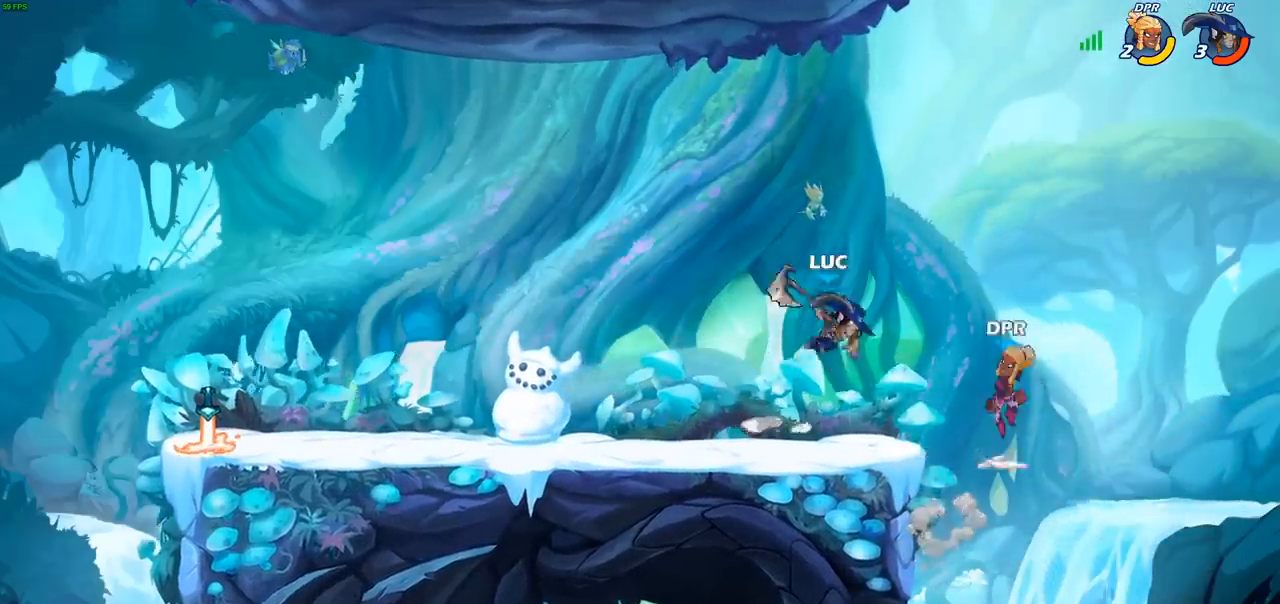
{"buttons": [], "left_stick": "center", "events": []}
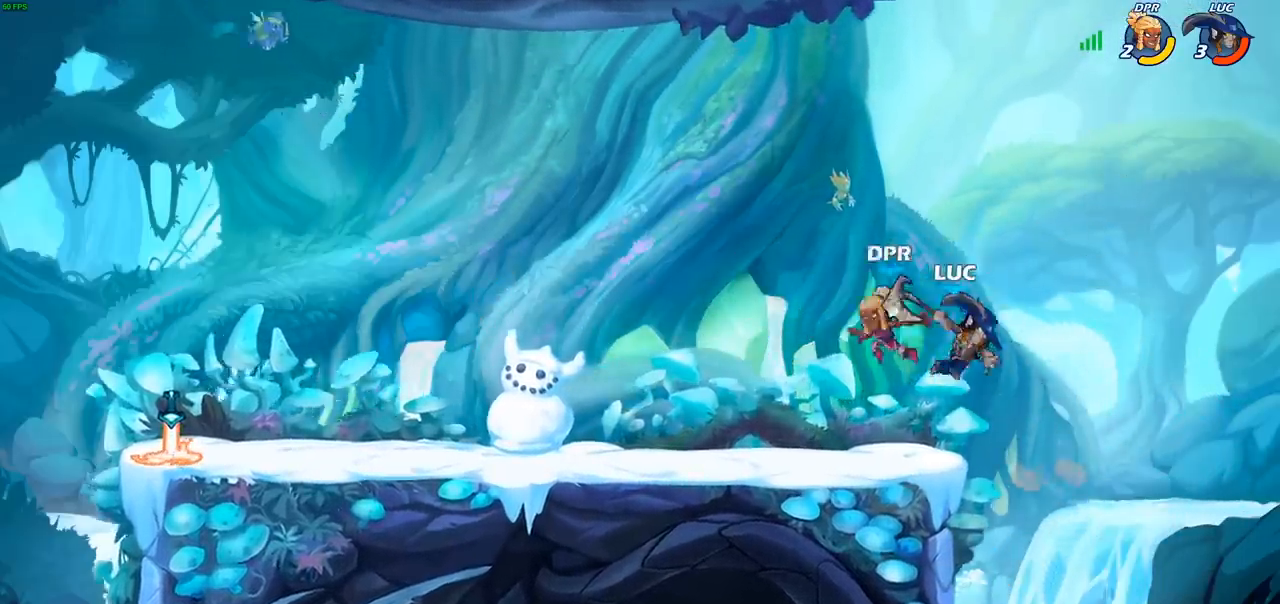
{"buttons": [], "left_stick": "left", "events": [[50, "left_stick", "left"], [200, "CROSS", "down"], [367, "CROSS", "up"]]}
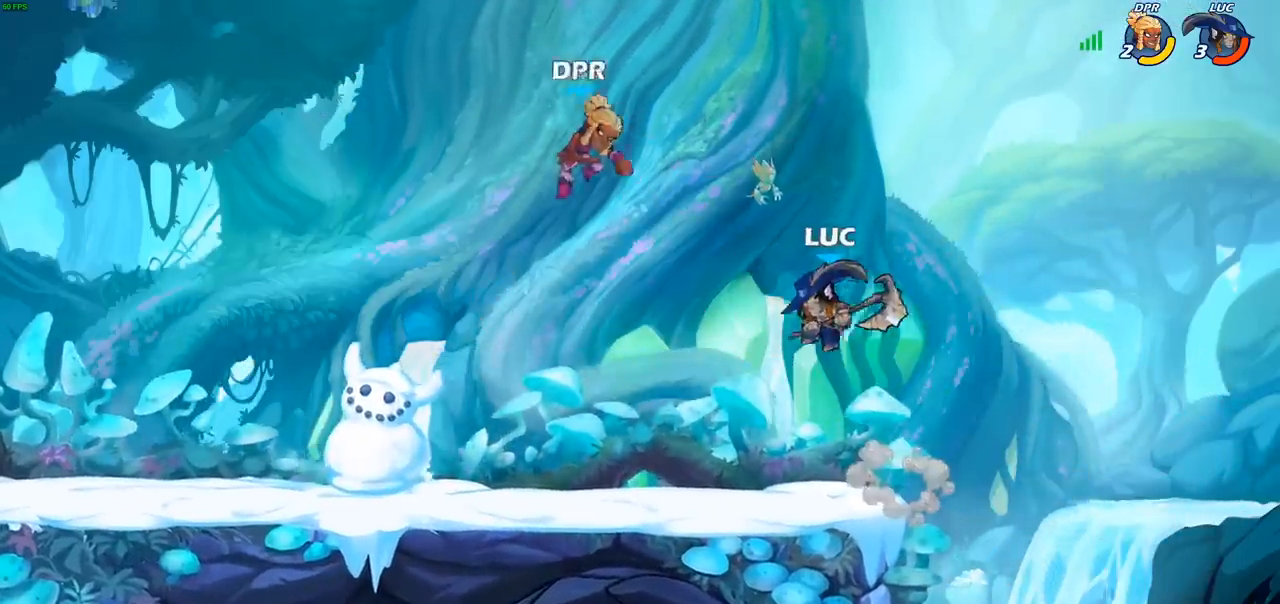
{"buttons": ["R1"], "left_stick": "center", "events": [[233, "left_stick", "down-left"], [417, "R1", "down"], [433, "left_stick", "center"]]}
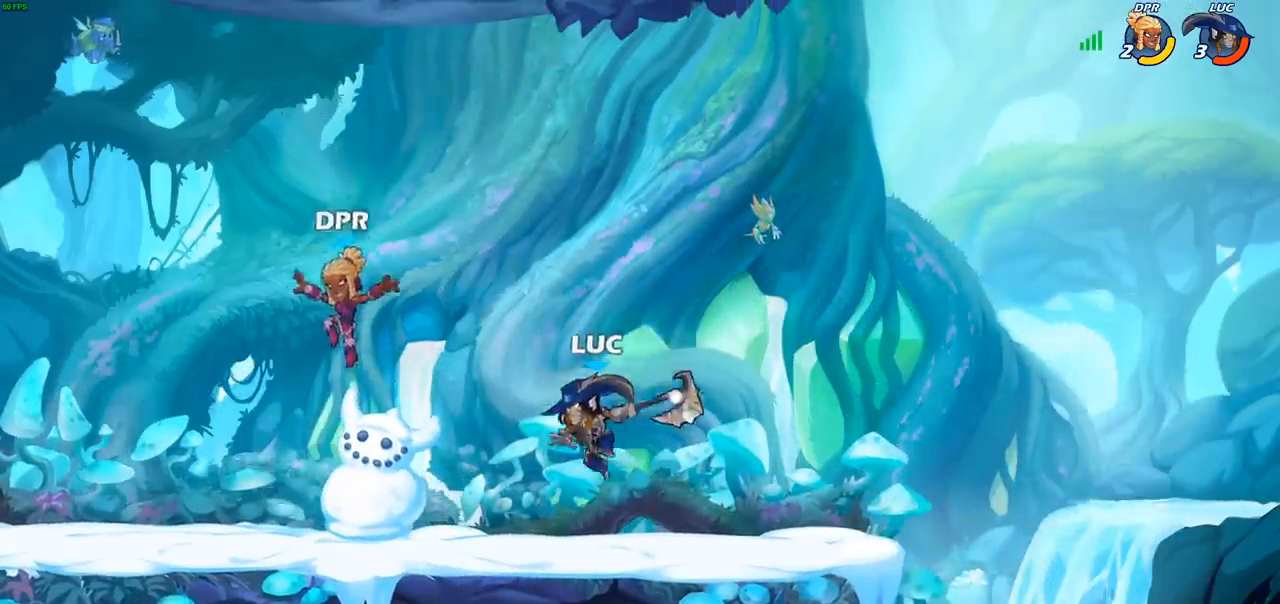
{"buttons": ["R2"], "left_stick": "left", "events": [[17, "R1", "up"], [233, "left_stick", "left"], [400, "R2", "down"]]}
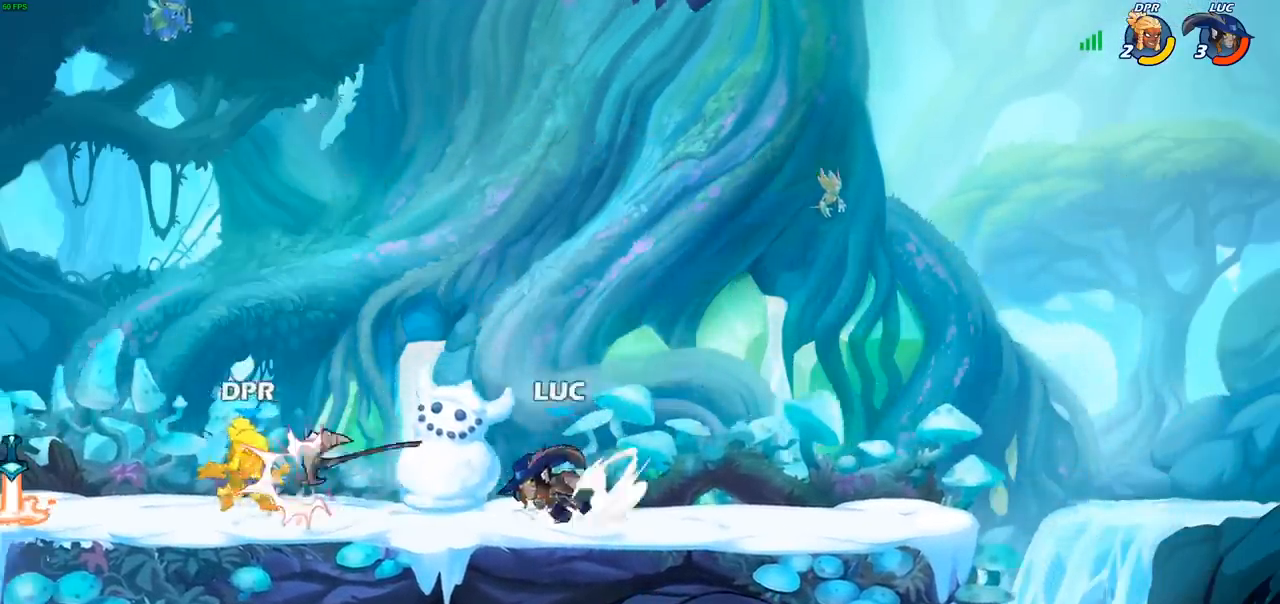
{"buttons": ["SQUARE"], "left_stick": "center", "events": [[67, "R2", "up"], [200, "R1", "down"], [233, "left_stick", "center"], [283, "SQUARE", "down"], [300, "R1", "up"], [383, "SQUARE", "up"], [467, "SQUARE", "down"]]}
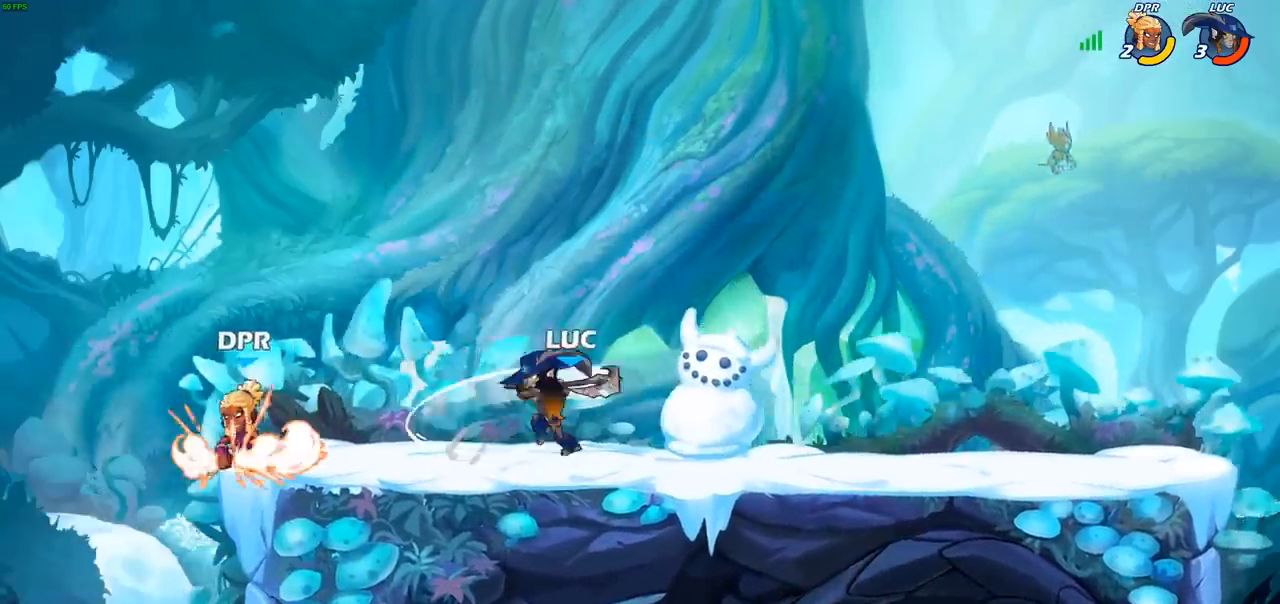
{"buttons": ["CROSS"], "left_stick": "left", "events": [[83, "SQUARE", "up"], [450, "CROSS", "down"], [483, "left_stick", "left"]]}
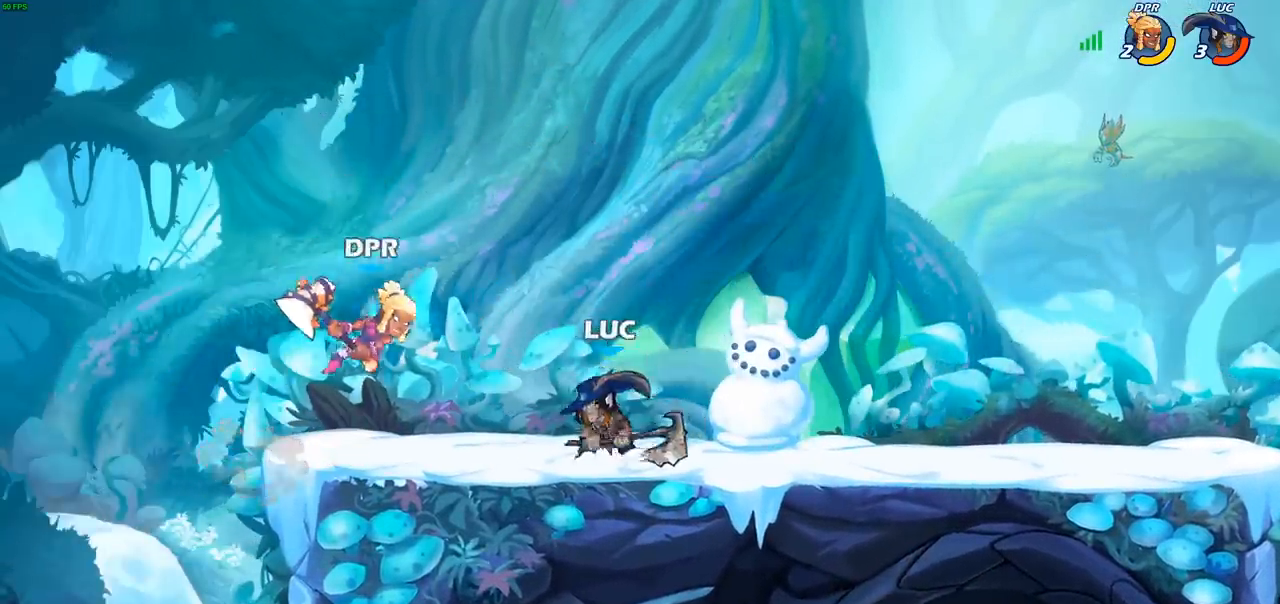
{"buttons": [], "left_stick": "center", "events": [[67, "CROSS", "up"], [83, "left_stick", "center"], [100, "R2", "down"], [317, "SQUARE", "down"], [333, "R2", "up"], [450, "SQUARE", "up"]]}
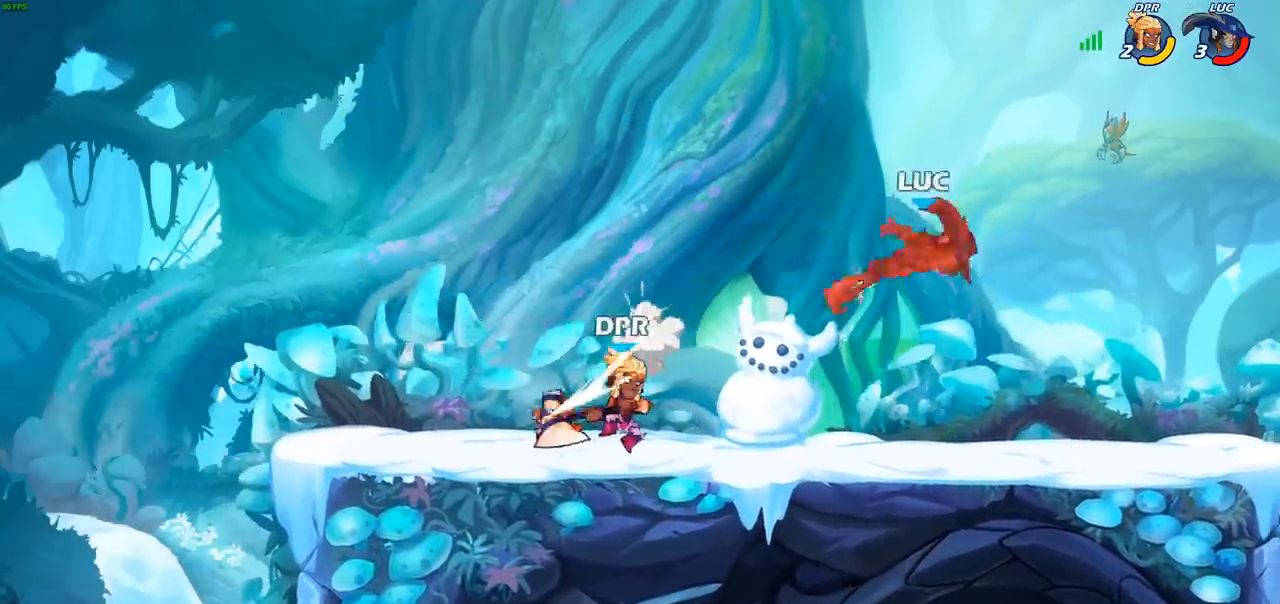
{"buttons": ["CIRCLE"], "left_stick": "up-left", "events": [[267, "left_stick", "up-left"], [450, "CIRCLE", "down"]]}
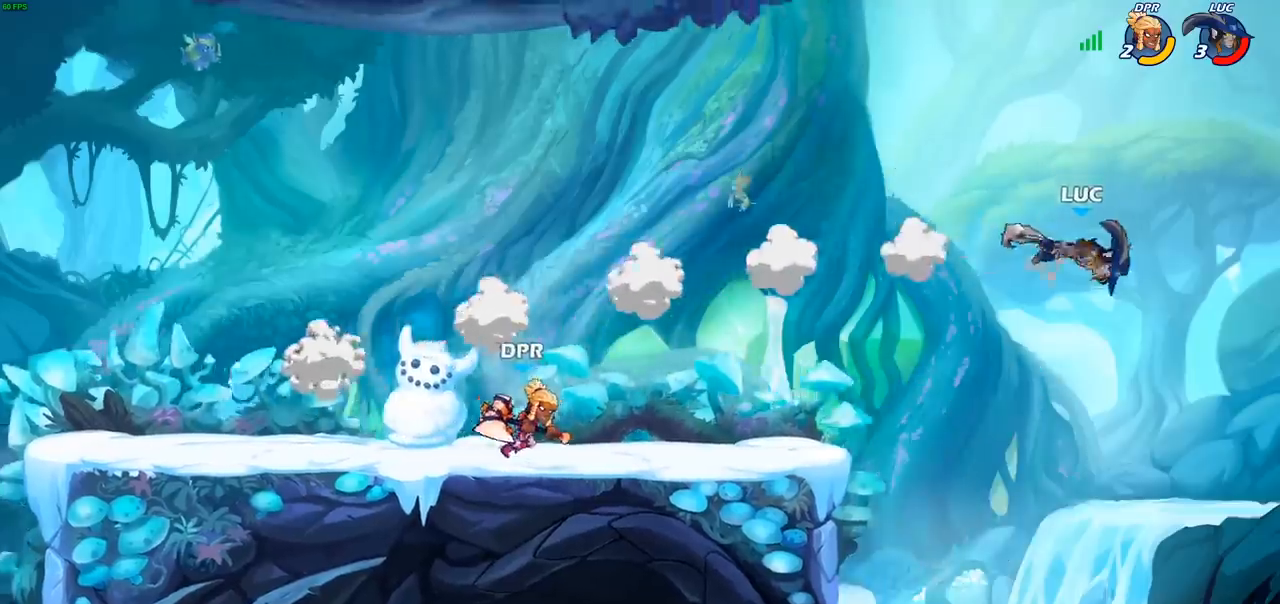
{"buttons": [], "left_stick": "up-left", "events": [[50, "CIRCLE", "up"], [150, "CIRCLE", "down"], [233, "CIRCLE", "up"]]}
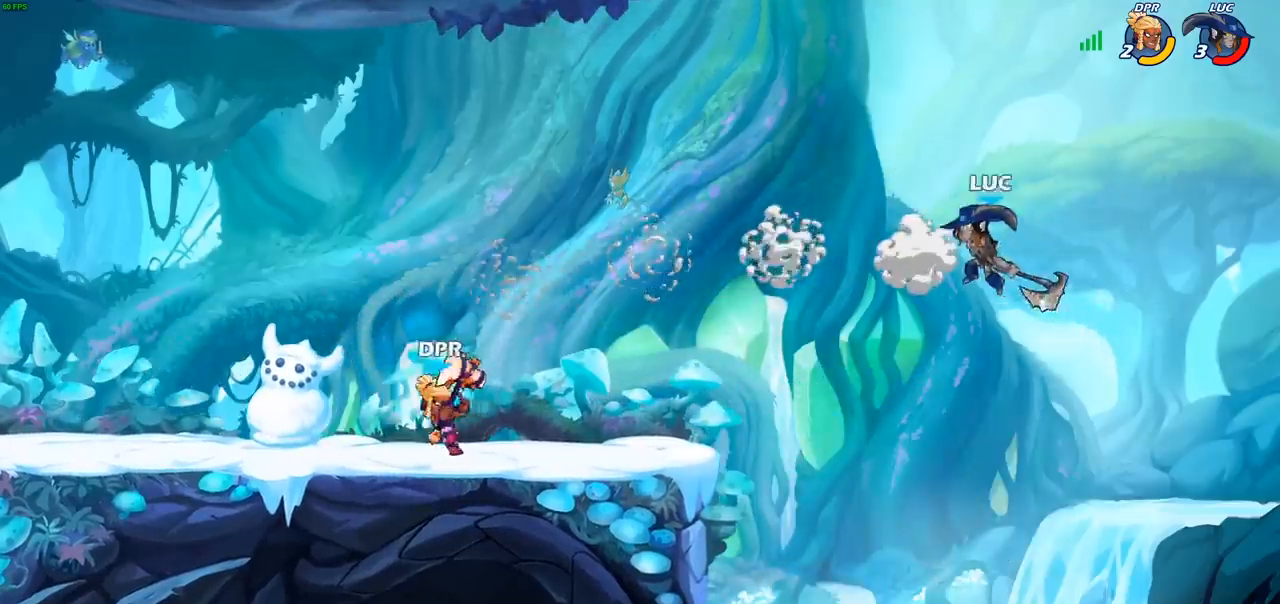
{"buttons": [], "left_stick": "left", "events": [[383, "left_stick", "left"]]}
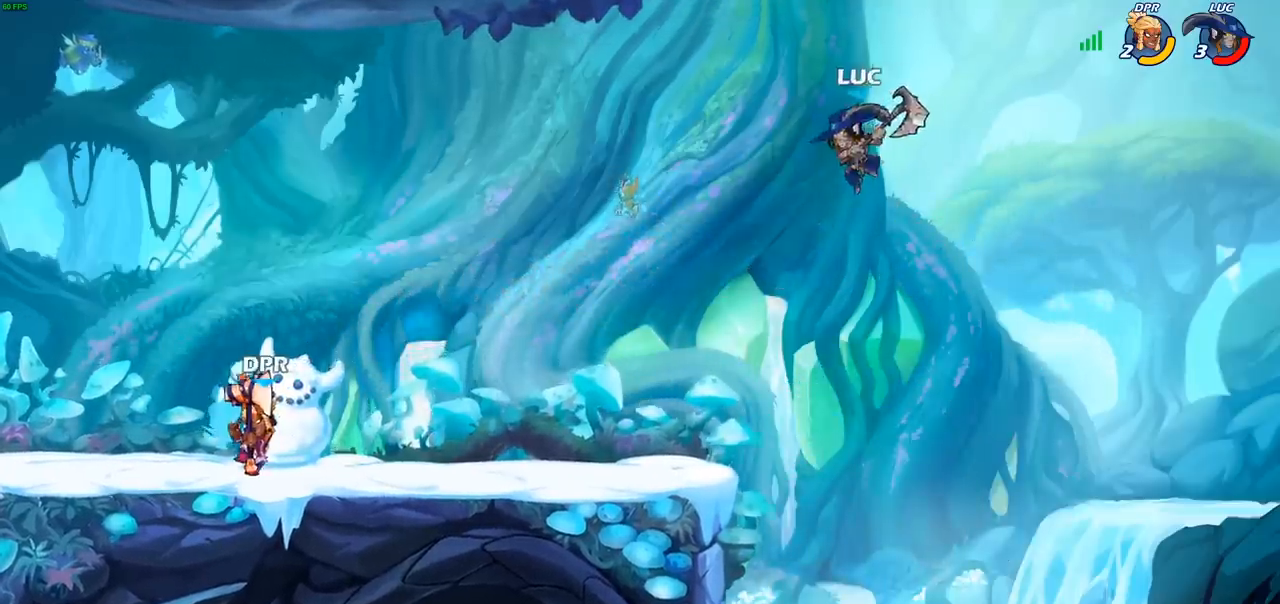
{"buttons": [], "left_stick": "right", "events": [[17, "left_stick", "down-left"], [350, "left_stick", "down-right"], [400, "left_stick", "right"]]}
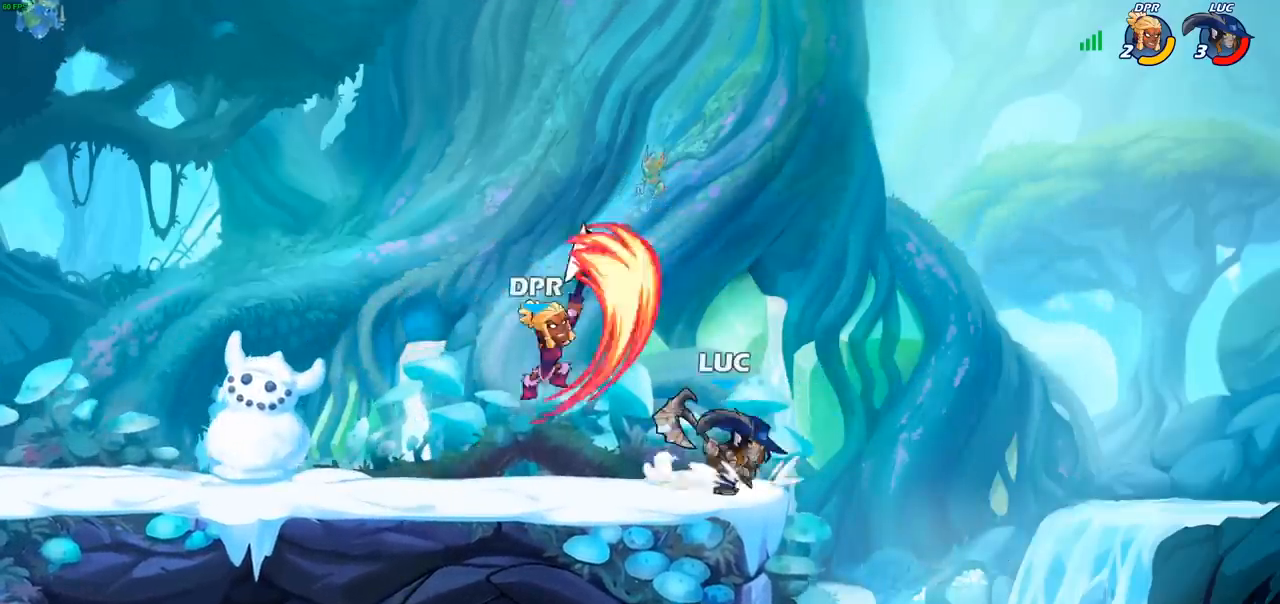
{"buttons": [], "left_stick": "center", "events": [[83, "left_stick", "center"], [133, "left_stick", "left"], [250, "left_stick", "center"], [283, "CIRCLE", "down"], [350, "CIRCLE", "up"]]}
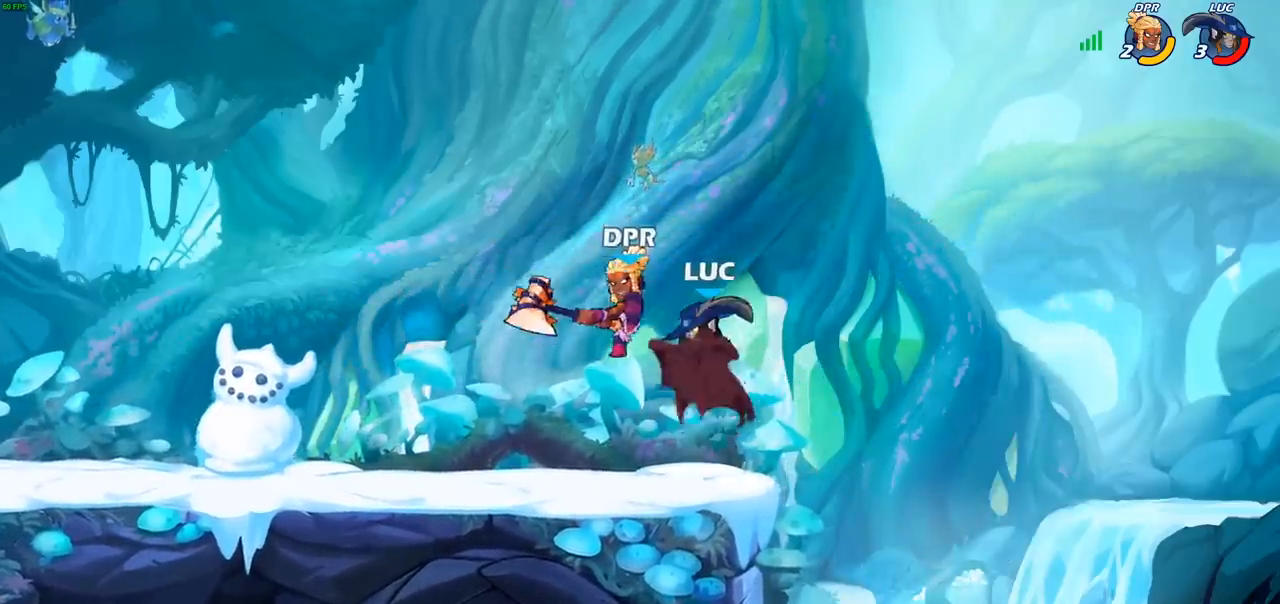
{"buttons": [], "left_stick": "center", "events": []}
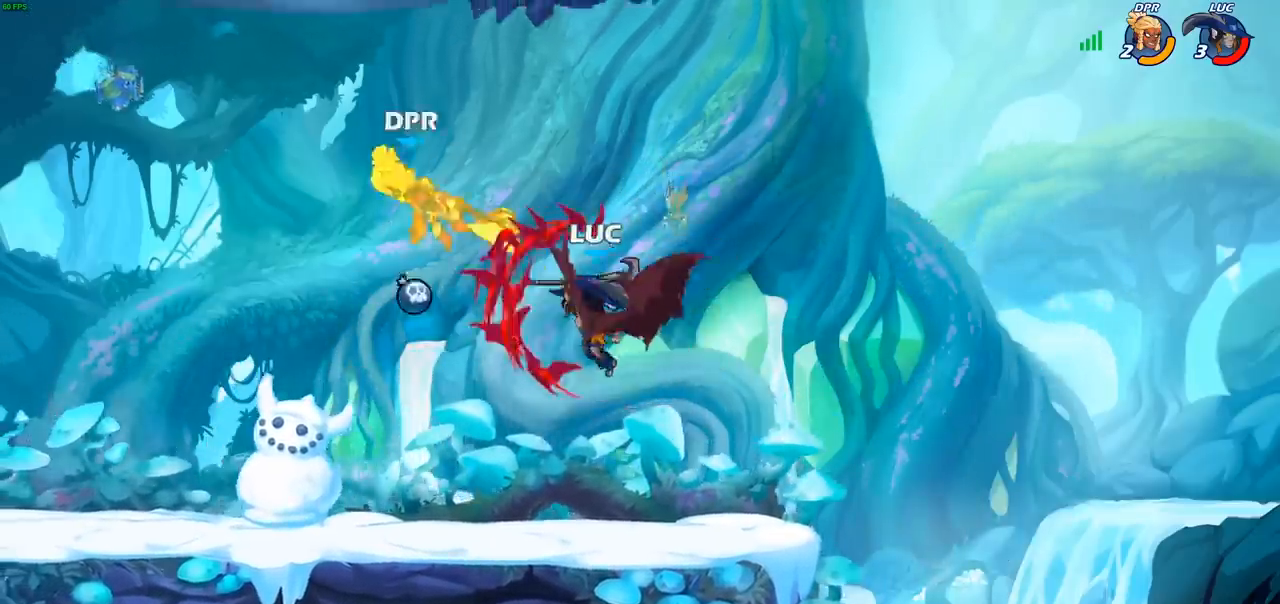
{"buttons": [], "left_stick": "down-left", "events": [[283, "left_stick", "left"], [350, "left_stick", "down-left"]]}
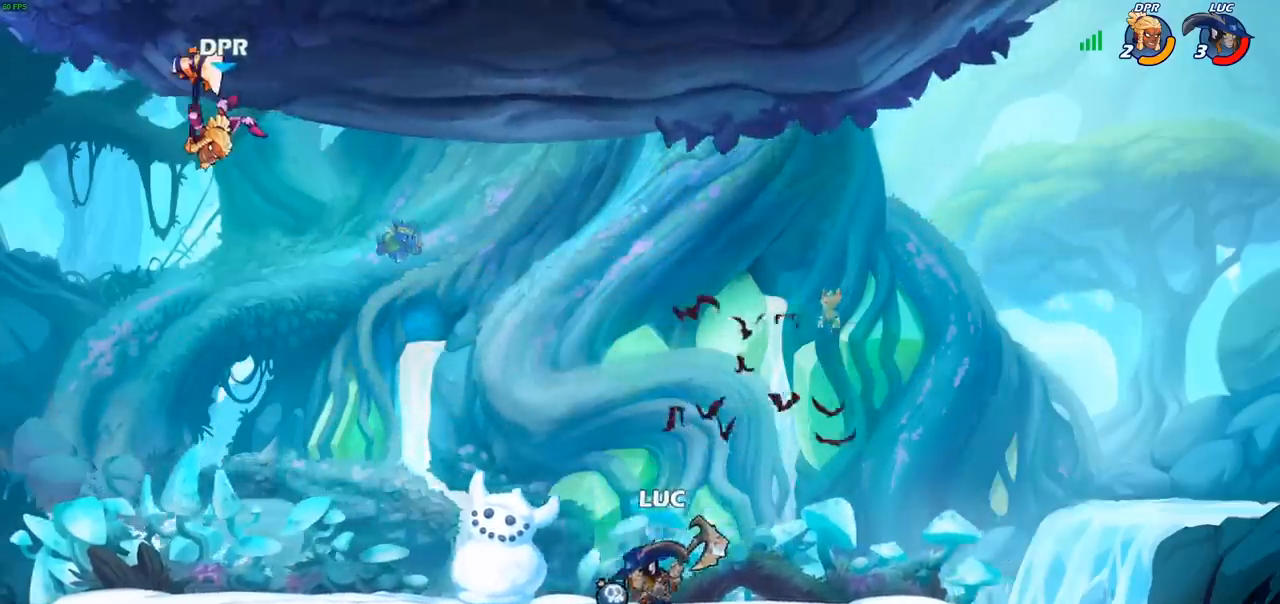
{"buttons": ["CIRCLE"], "left_stick": "left", "events": [[33, "left_stick", "left"], [83, "R2", "down"], [183, "CIRCLE", "down"], [217, "R2", "up"]]}
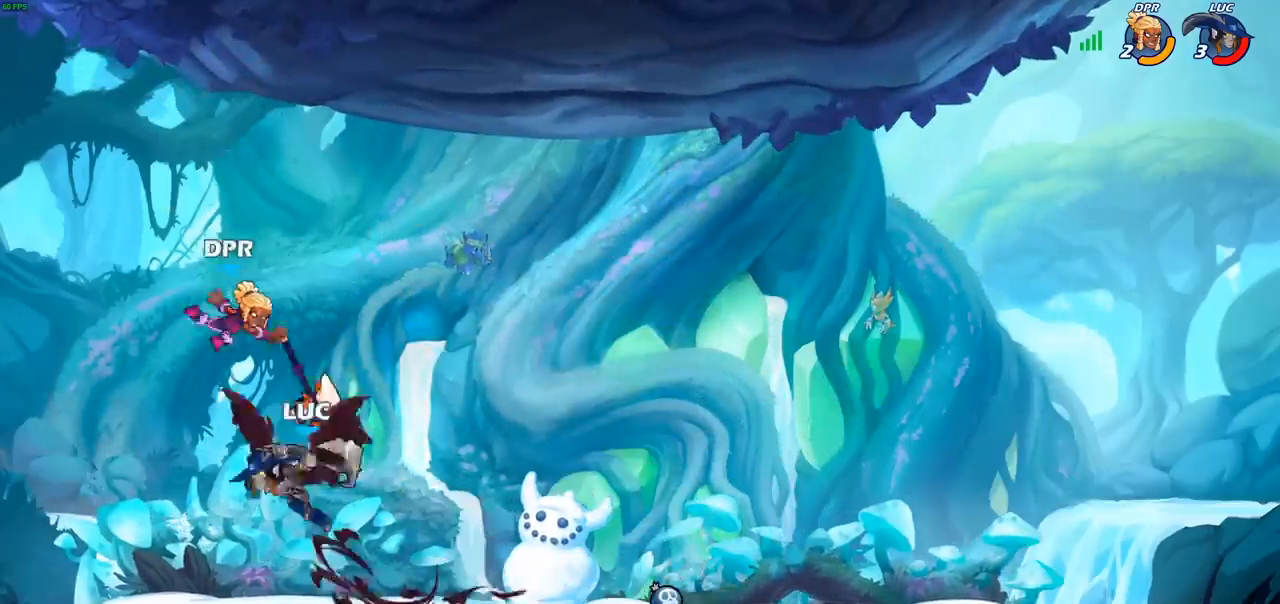
{"buttons": [], "left_stick": "center", "events": [[183, "CIRCLE", "up"], [317, "left_stick", "center"]]}
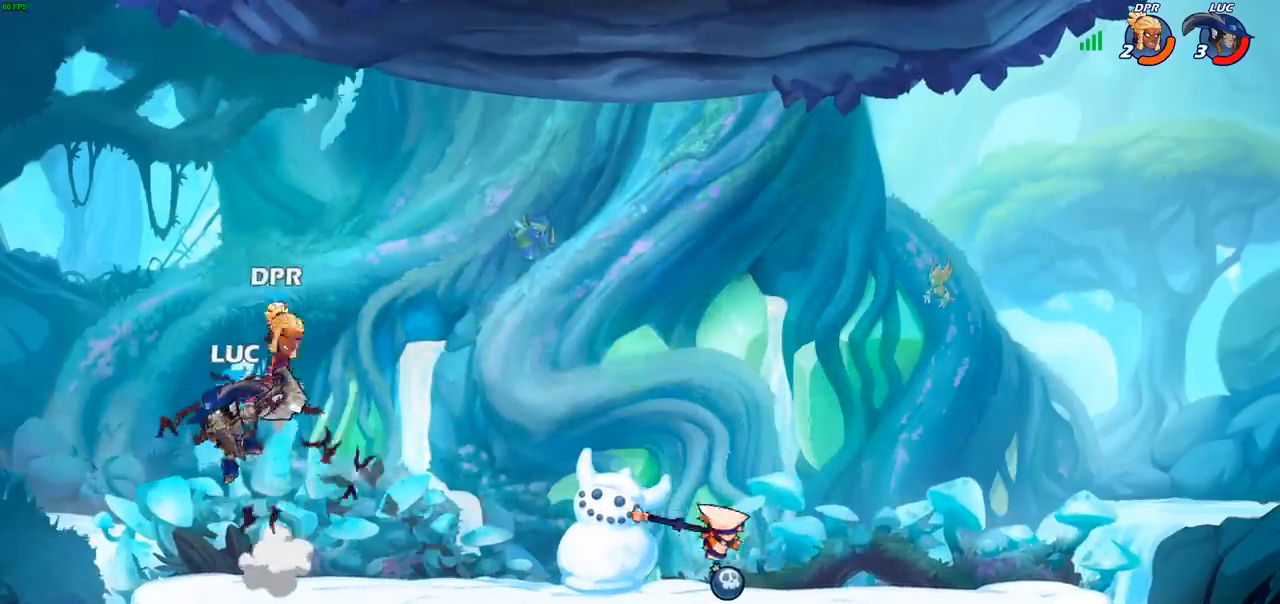
{"buttons": [], "left_stick": "up-left", "events": [[117, "left_stick", "right"], [150, "CROSS", "down"], [217, "SQUARE", "down"], [250, "left_stick", "up"], [267, "CROSS", "up"], [283, "SQUARE", "up"], [300, "left_stick", "up-left"]]}
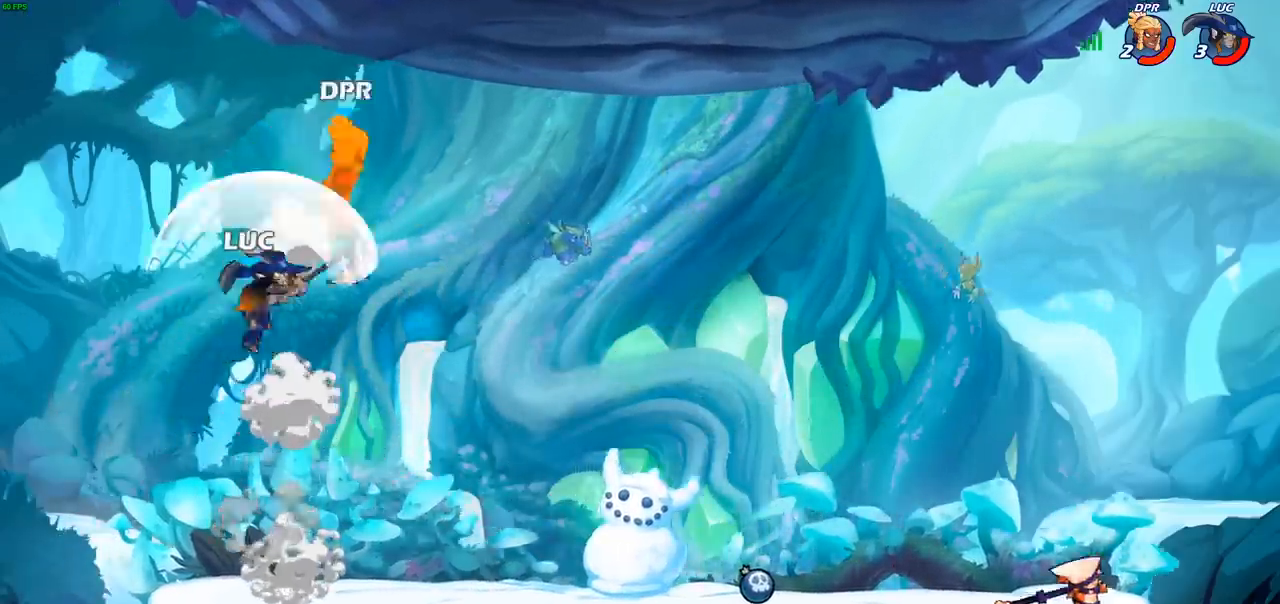
{"buttons": [], "left_stick": "right", "events": [[50, "left_stick", "up-right"], [133, "left_stick", "right"], [300, "CROSS", "down"], [350, "SQUARE", "down"], [367, "CROSS", "up"], [400, "SQUARE", "up"]]}